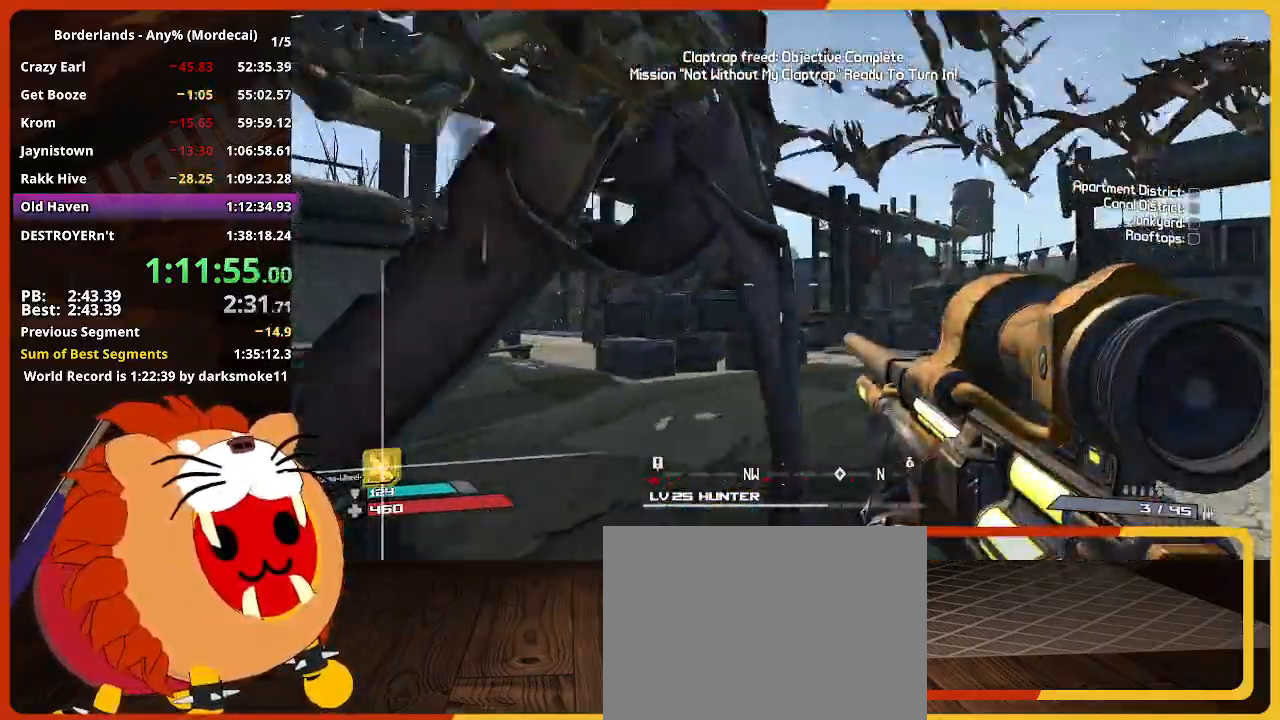
Gameplay with keyboard and mouse; each line is a JSON object with the keys and mouse buttons held at the frame after it. "events" lists presses ("down") and releases ("up") of "1", "2", "3", "4", "5", "a", "alt", "c", "caps_lock", "ctrl", "d", "down", "e", "escape", "f", "g", "left", "q", "r", "return", "right", "s", "shift", "space", "t", "tab", "up", "v", "w", "x", "z", "mouse_left" and "mouse_right" between this image and that frame as [ms after this image, input, new state], when the widget could be followed in between. "mouse_left", "mouse_right" = the "left", "right" buttons of the "mouse" list. No other keys are recorded. Not read: mouse_move mouse_wheel.
{"keys": ["shift", "w"], "mouse": [], "events": [[33, "shift", "down"], [233, "shift", "up"], [367, "d", "up"], [417, "shift", "down"]]}
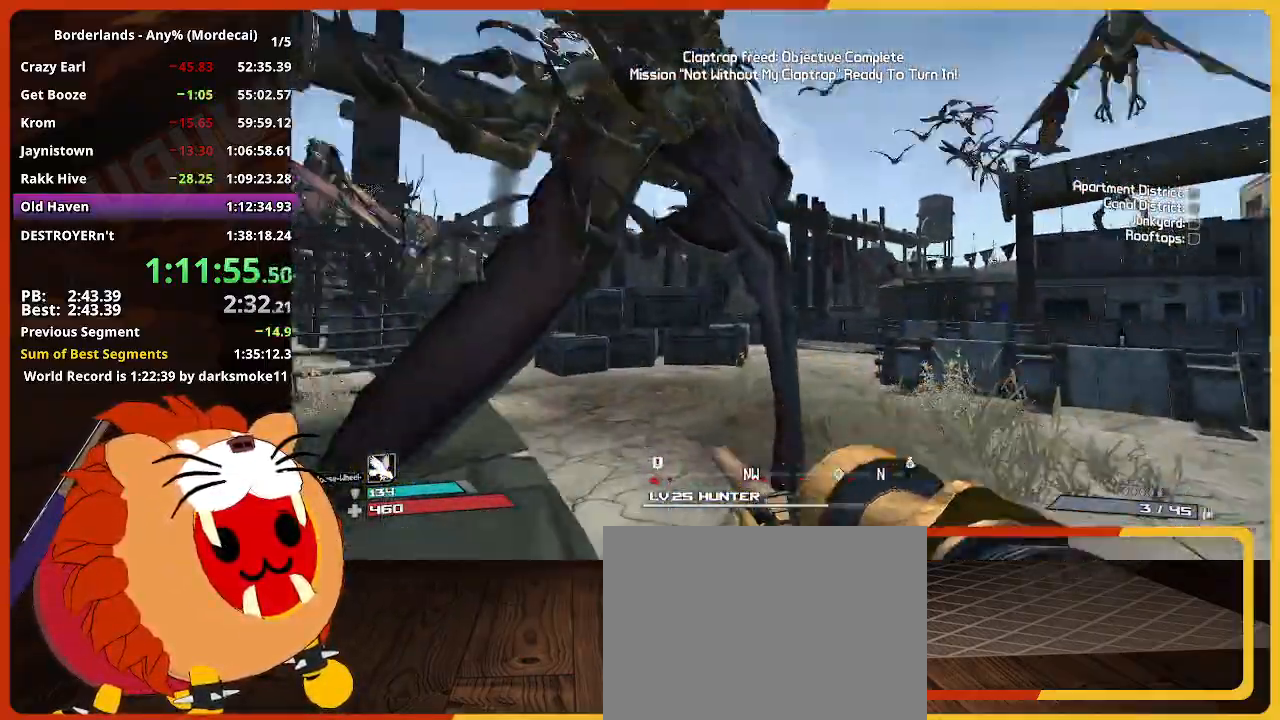
{"keys": ["w"], "mouse": [], "events": [[100, "shift", "up"]]}
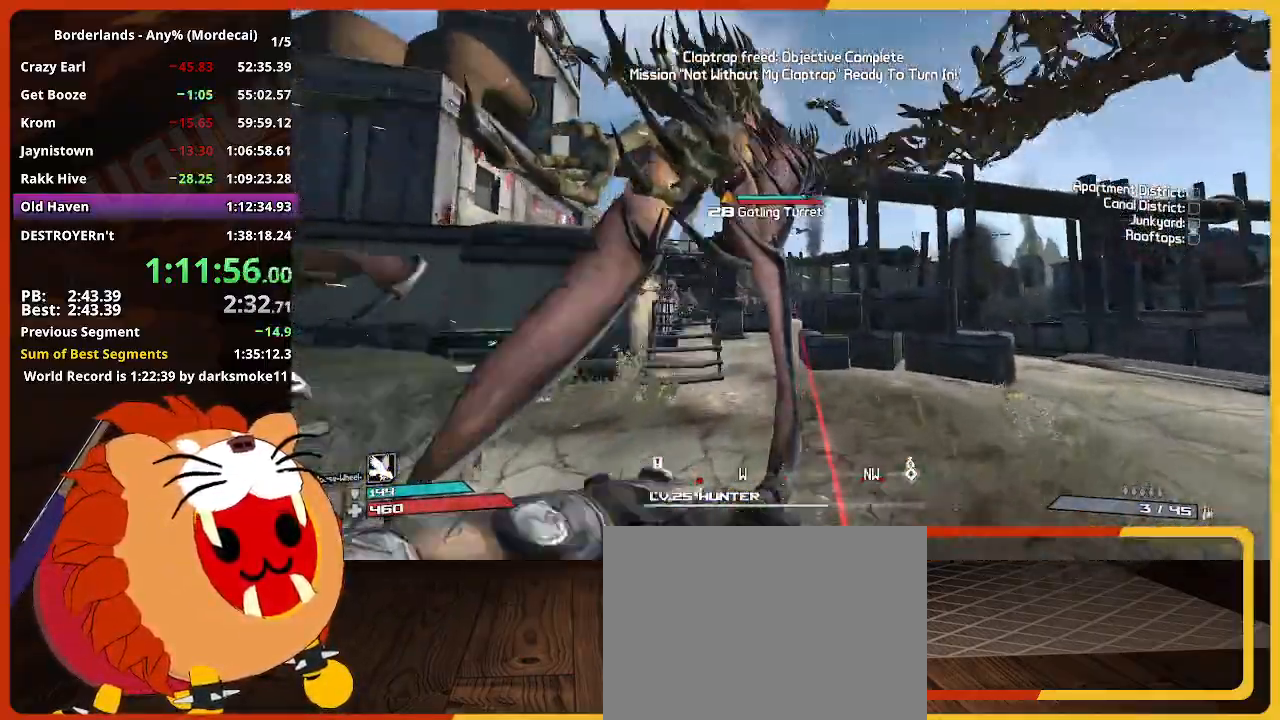
{"keys": ["w"], "mouse": [], "events": [[267, "a", "down"], [450, "a", "up"]]}
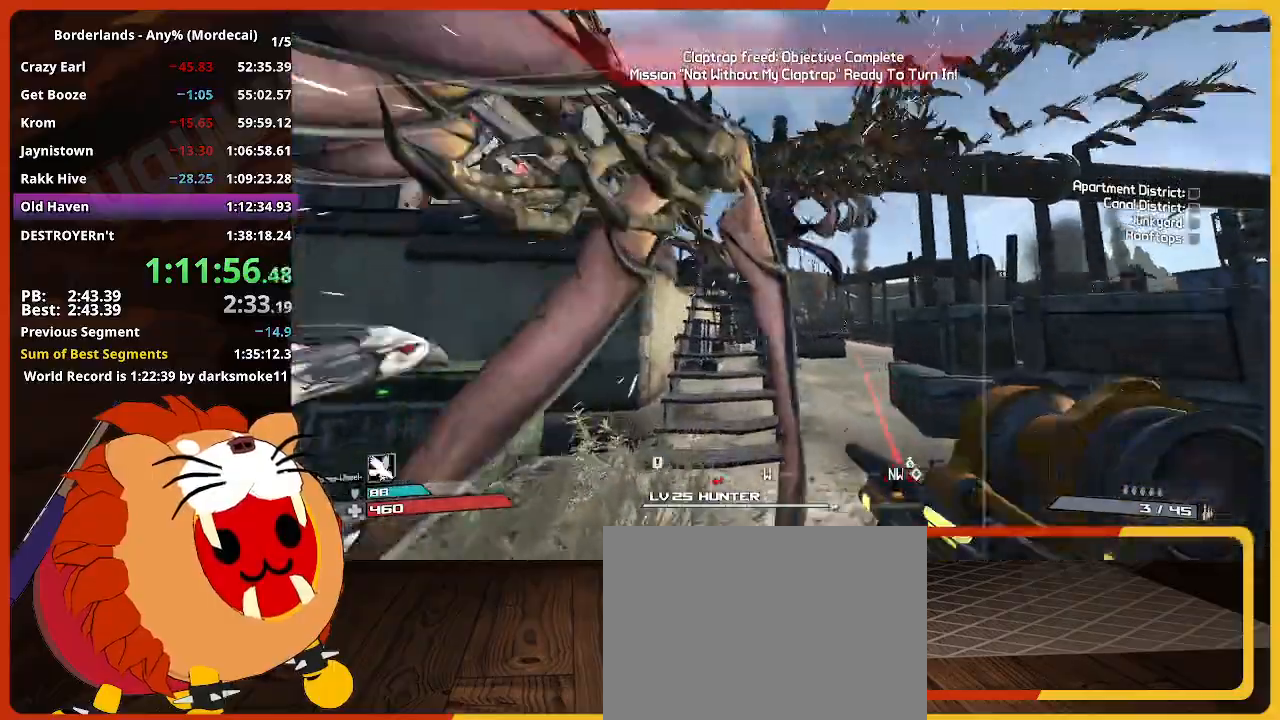
{"keys": ["w"], "mouse": [], "events": [[183, "space", "down"], [317, "a", "down"], [317, "space", "up"], [467, "a", "up"]]}
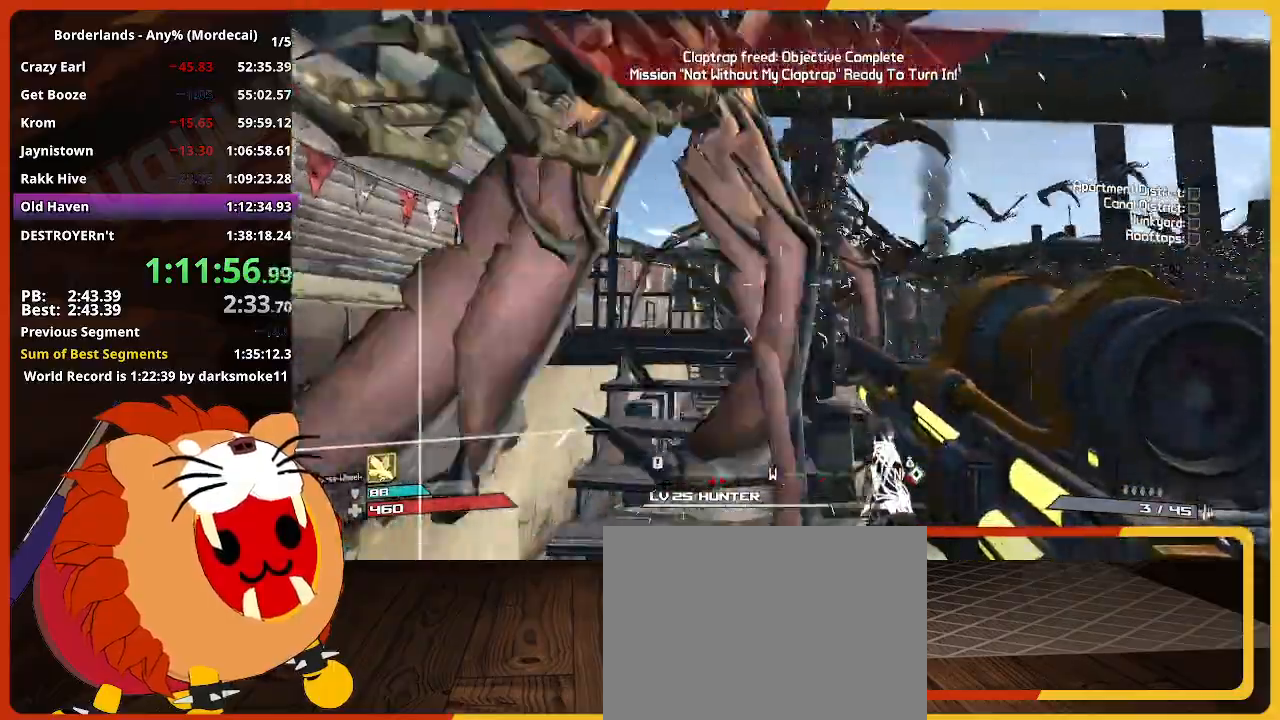
{"keys": ["w"], "mouse": [], "events": [[17, "w", "up"], [200, "a", "down"], [283, "w", "down"], [483, "a", "up"]]}
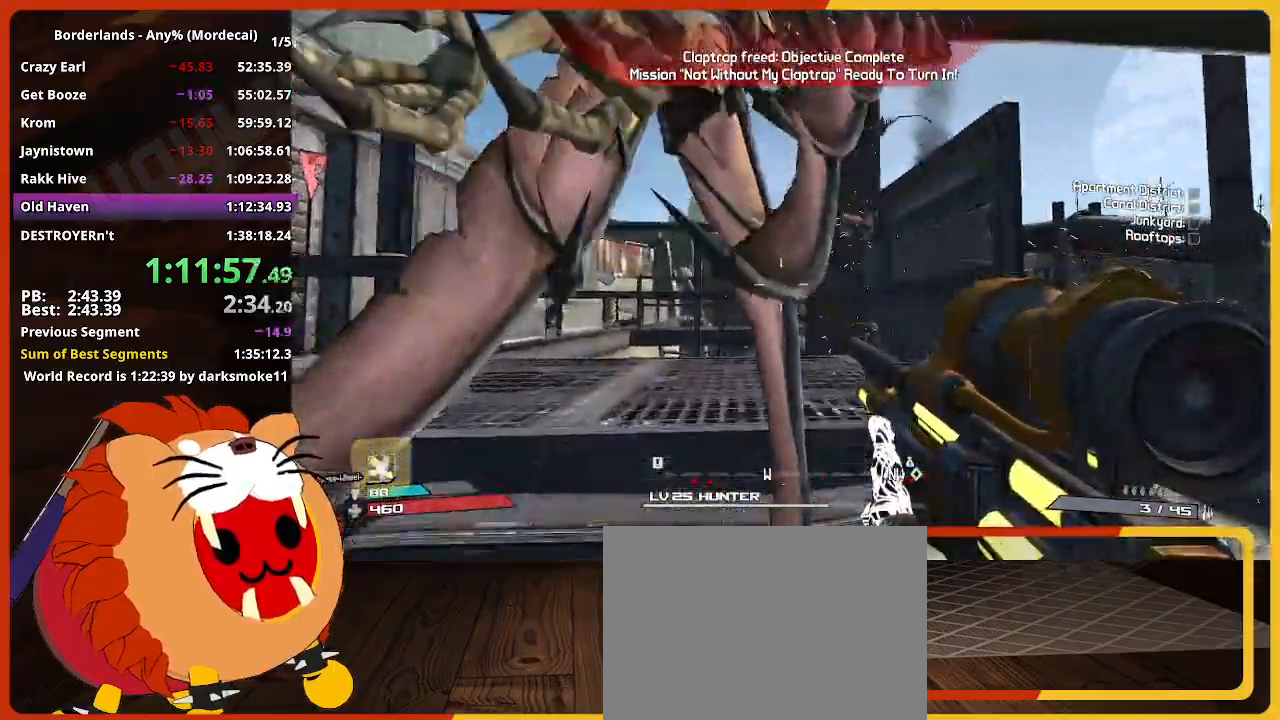
{"keys": [], "mouse": [], "events": [[267, "a", "down"], [450, "a", "up"], [450, "w", "up"]]}
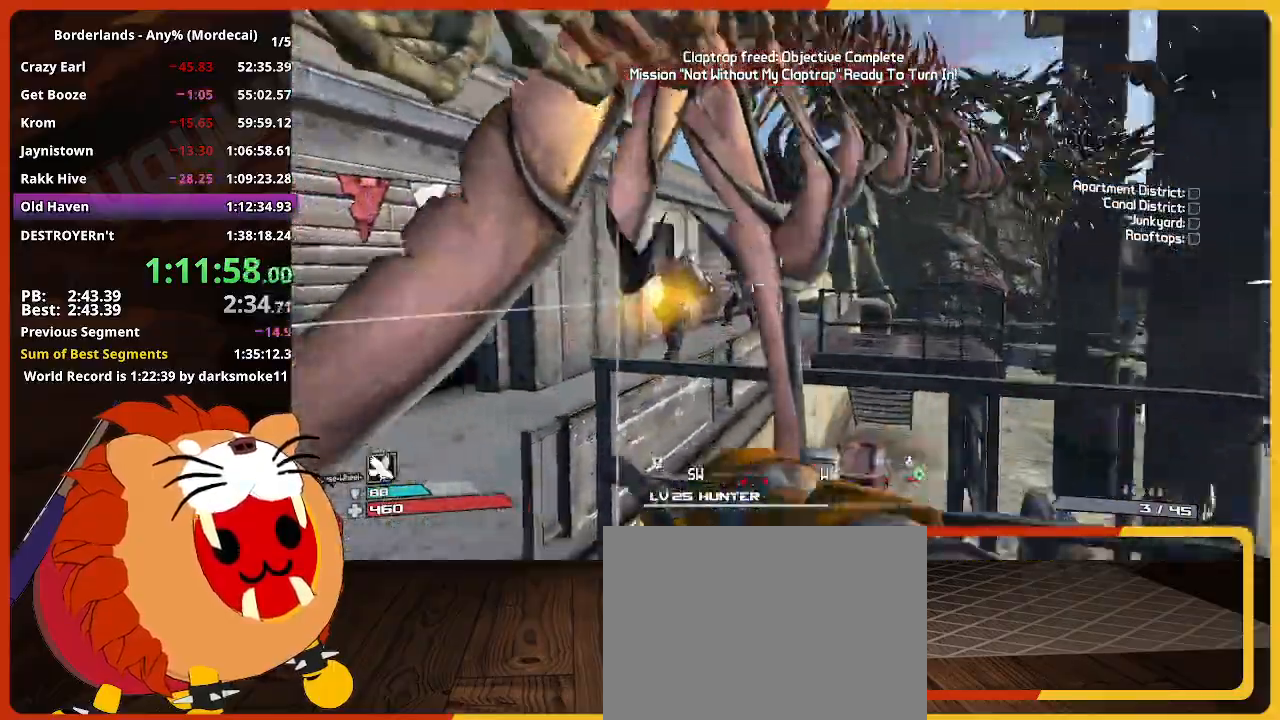
{"keys": ["s"], "mouse": [], "events": [[83, "s", "down"]]}
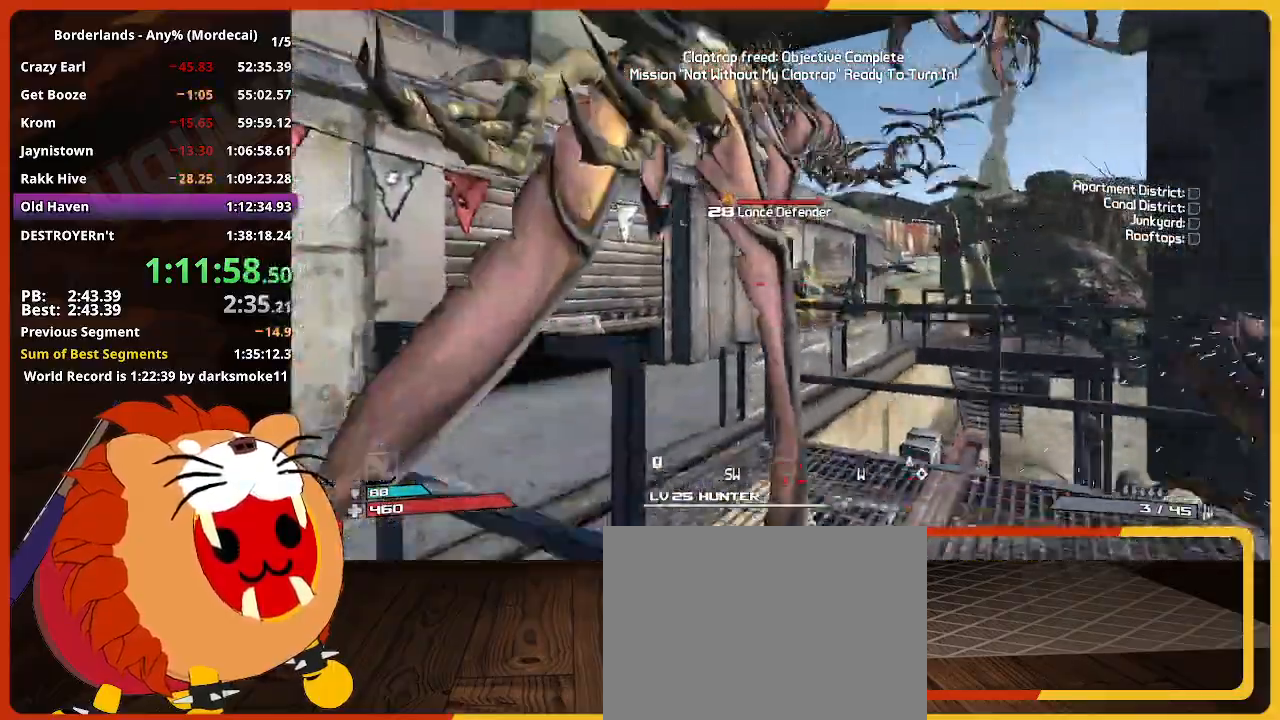
{"keys": ["a", "s"], "mouse": [], "events": [[200, "a", "down"]]}
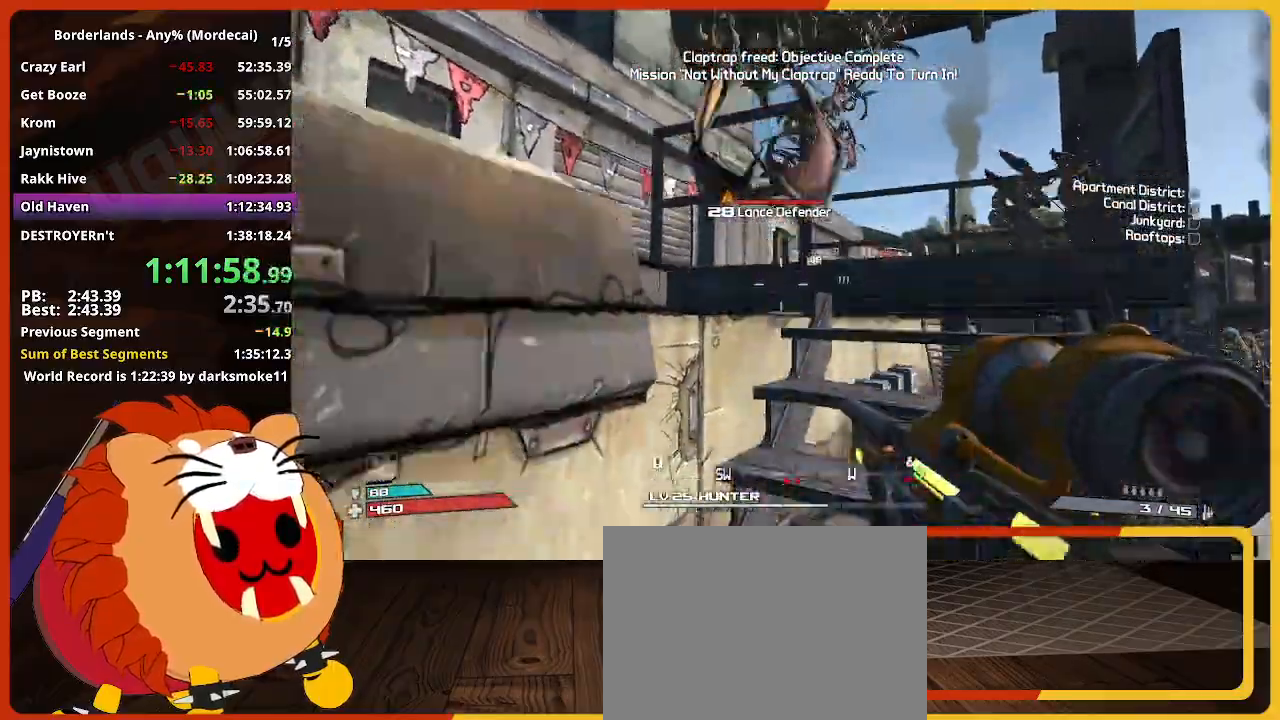
{"keys": ["d"], "mouse": [], "events": [[400, "a", "up"], [450, "d", "down"], [500, "s", "up"]]}
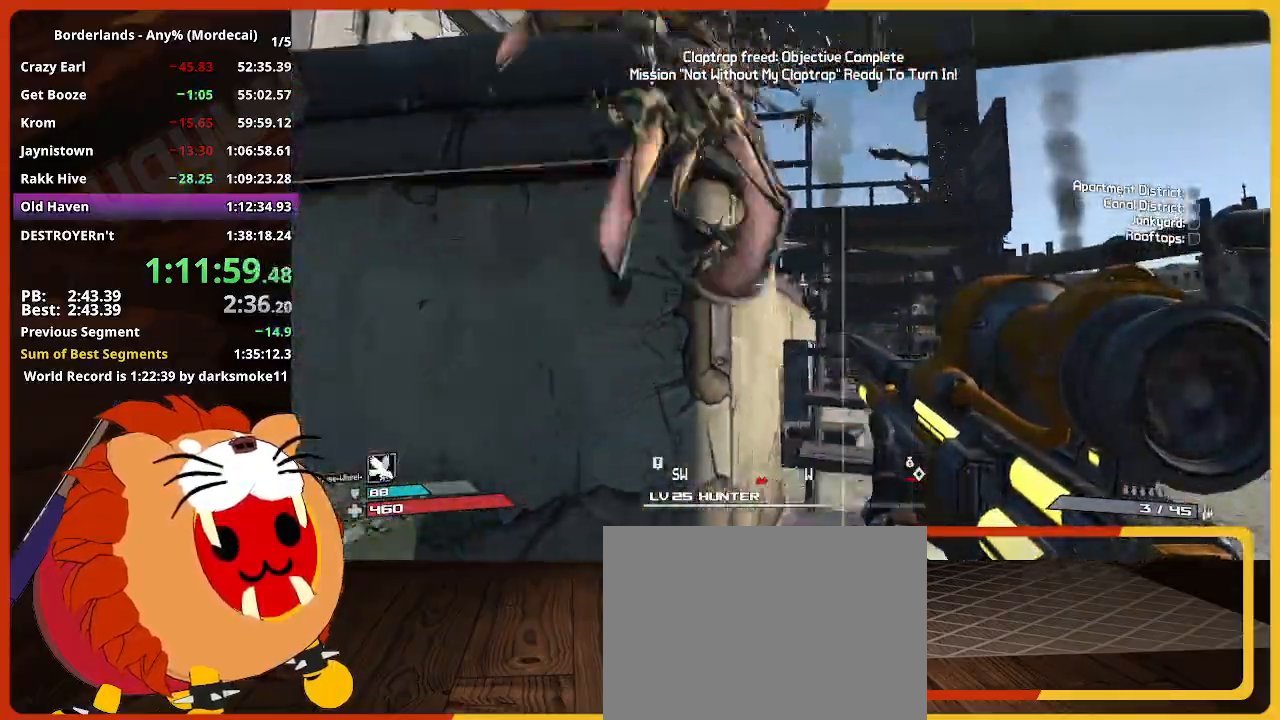
{"keys": ["a", "w"], "mouse": [], "events": [[83, "w", "down"], [233, "d", "up"], [317, "a", "down"]]}
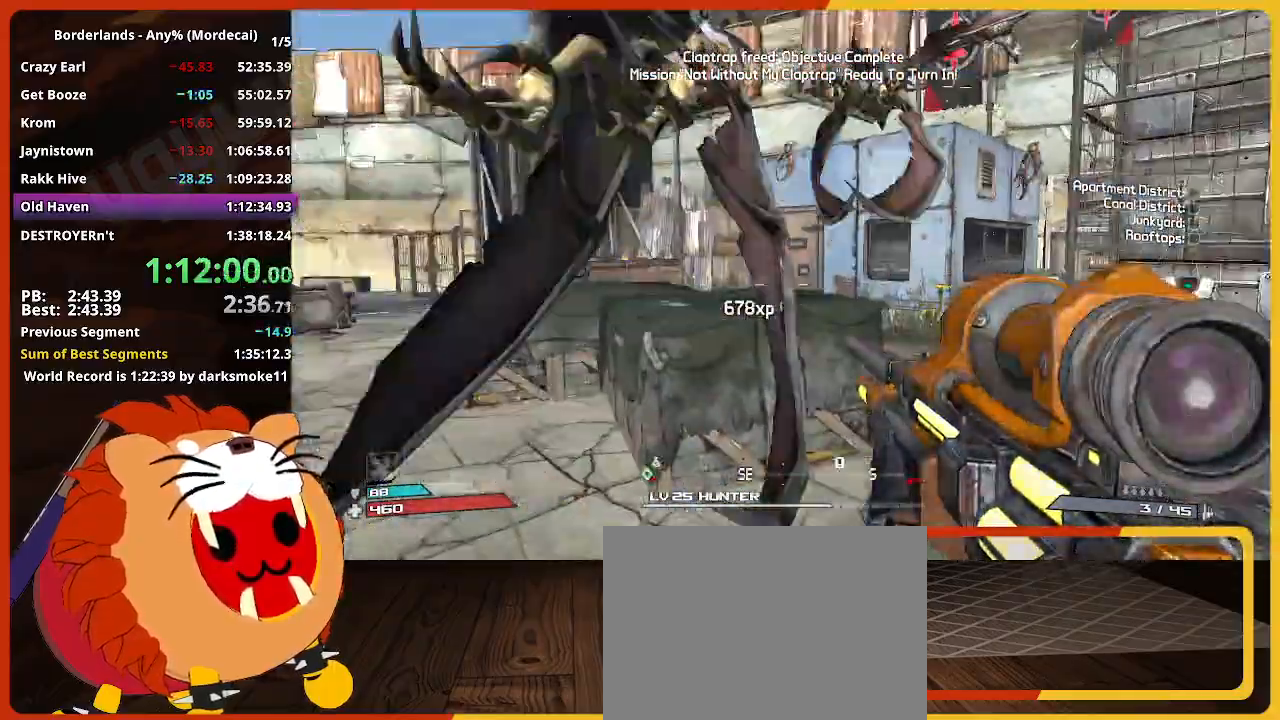
{"keys": ["shift", "w"], "mouse": [], "events": [[17, "shift", "down"], [200, "shift", "up"], [250, "a", "up"], [483, "shift", "down"]]}
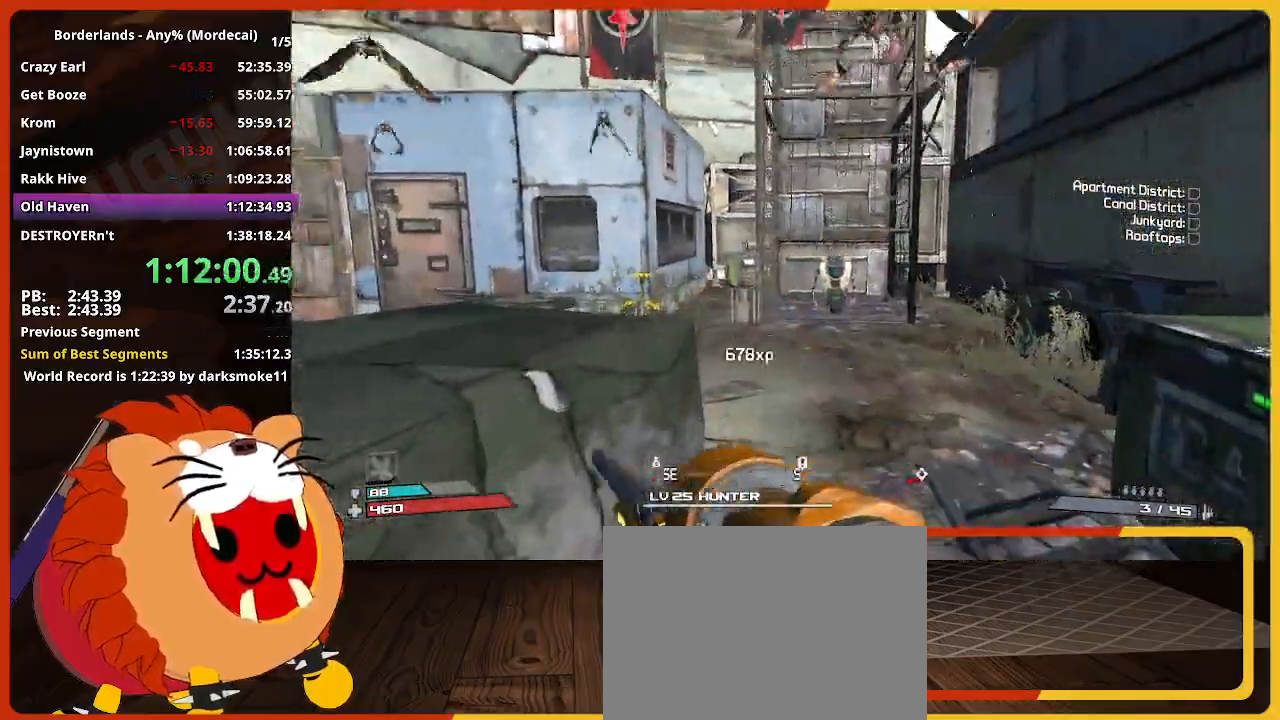
{"keys": ["w"], "mouse": [], "events": [[167, "shift", "up"]]}
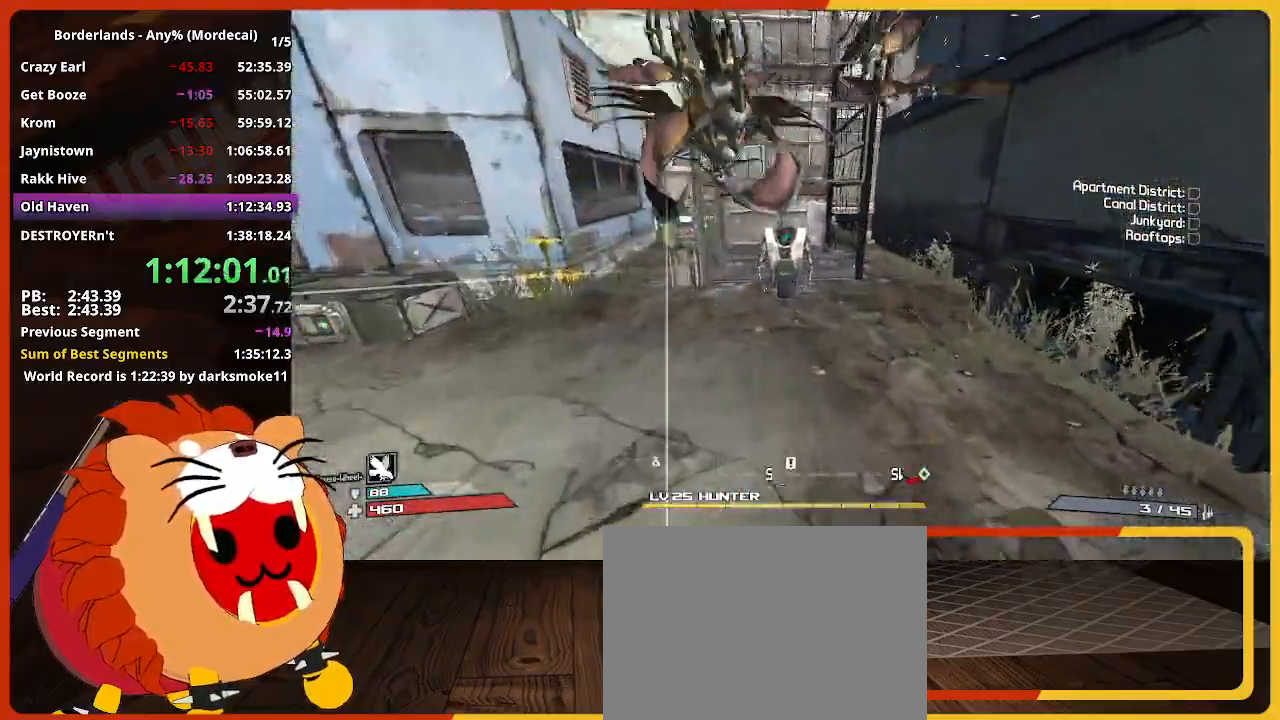
{"keys": ["e"], "mouse": [], "events": [[233, "e", "down"], [267, "w", "up"], [317, "e", "up"], [417, "e", "down"]]}
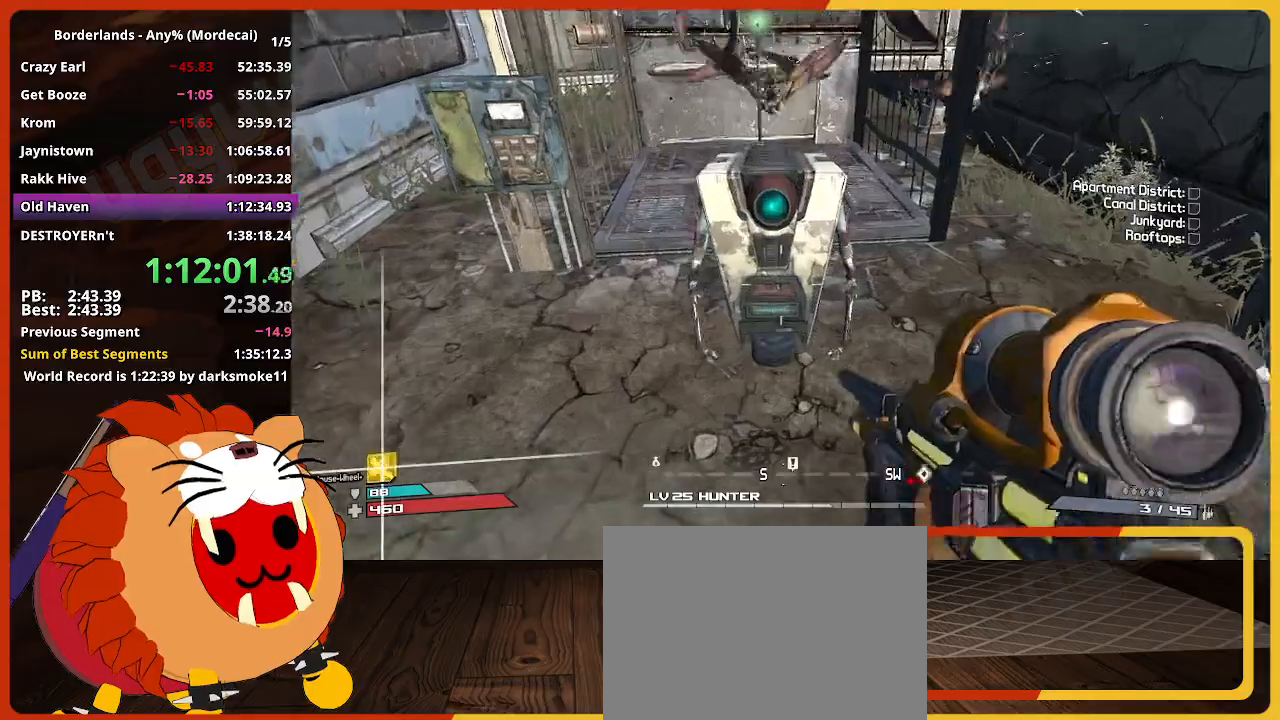
{"keys": [], "mouse": [], "events": [[17, "e", "up"], [50, "e", "down"], [100, "e", "up"], [150, "e", "down"], [200, "e", "up"], [250, "e", "down"], [283, "e", "up"], [333, "e", "down"], [383, "e", "up"], [433, "e", "down"], [483, "e", "up"]]}
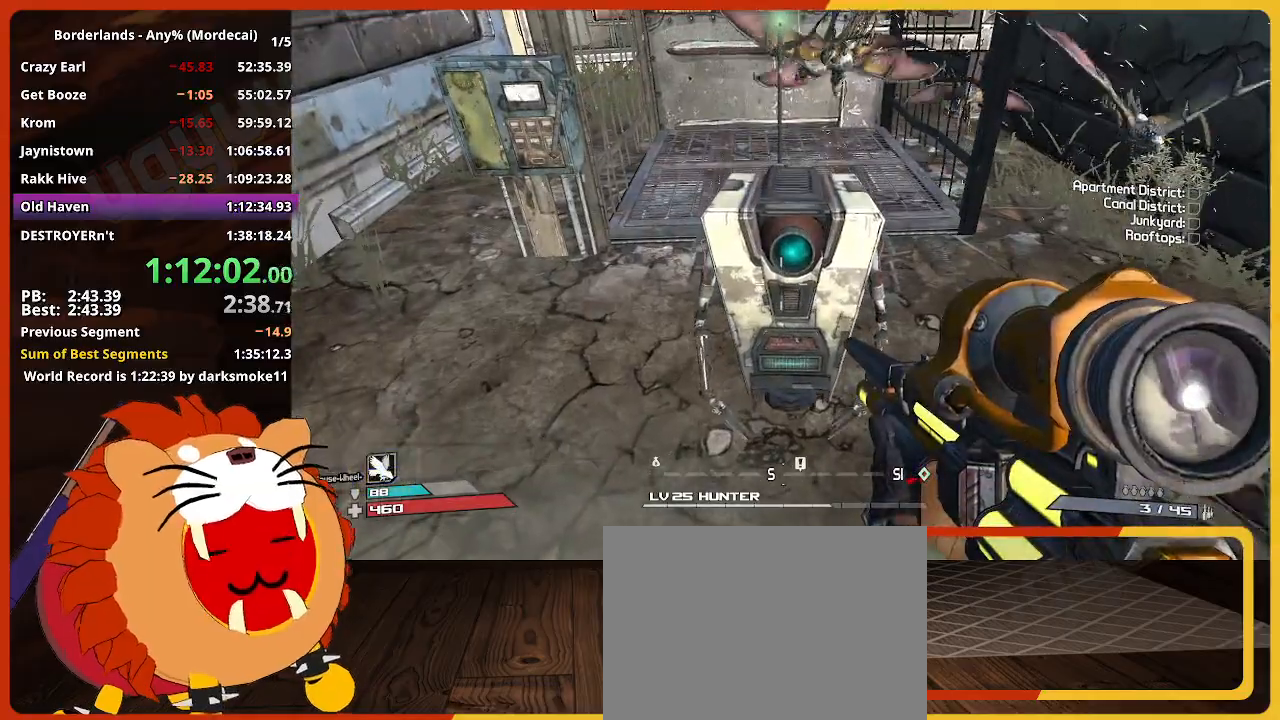
{"keys": ["e"], "mouse": [], "events": [[17, "e", "down"], [67, "e", "up"], [117, "e", "down"], [167, "e", "up"], [267, "e", "down"], [350, "e", "up"], [400, "e", "down"], [450, "e", "up"], [500, "e", "down"]]}
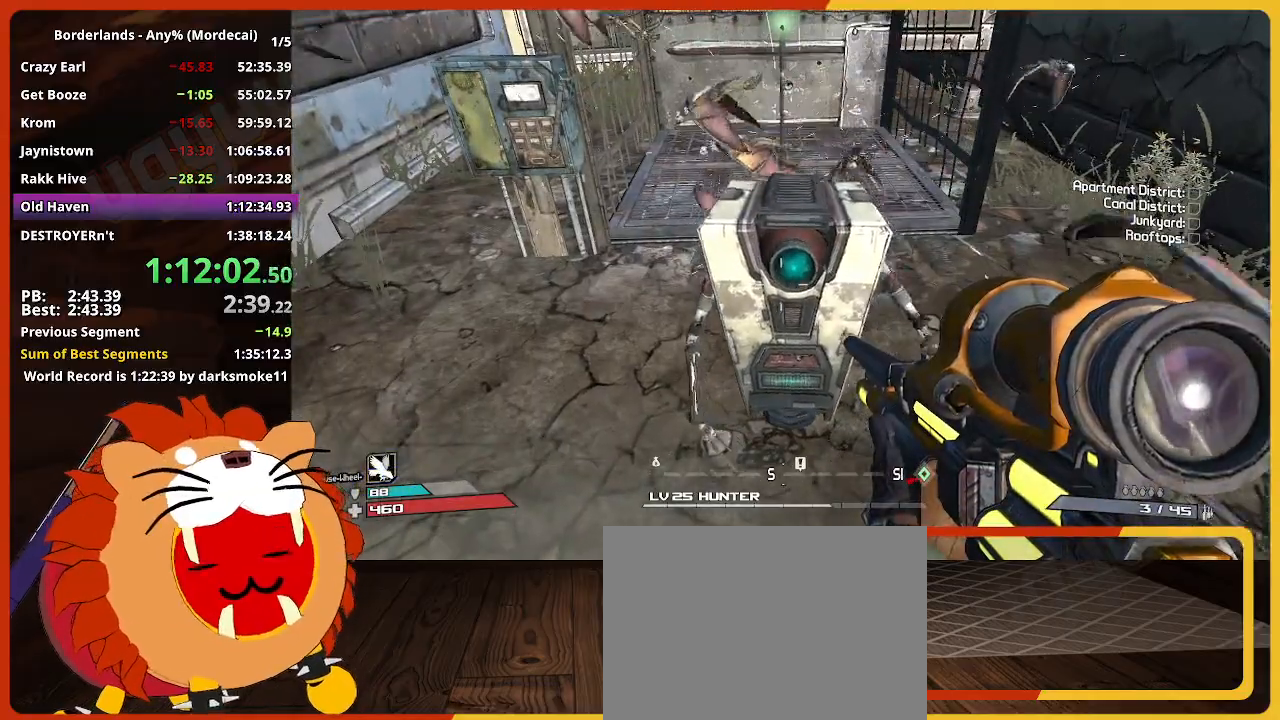
{"keys": [], "mouse": [], "events": [[33, "e", "up"], [83, "e", "down"], [133, "e", "up"], [183, "e", "down"], [233, "e", "up"], [267, "e", "down"], [317, "e", "up"], [367, "e", "down"], [417, "e", "up"], [467, "e", "down"], [500, "e", "up"]]}
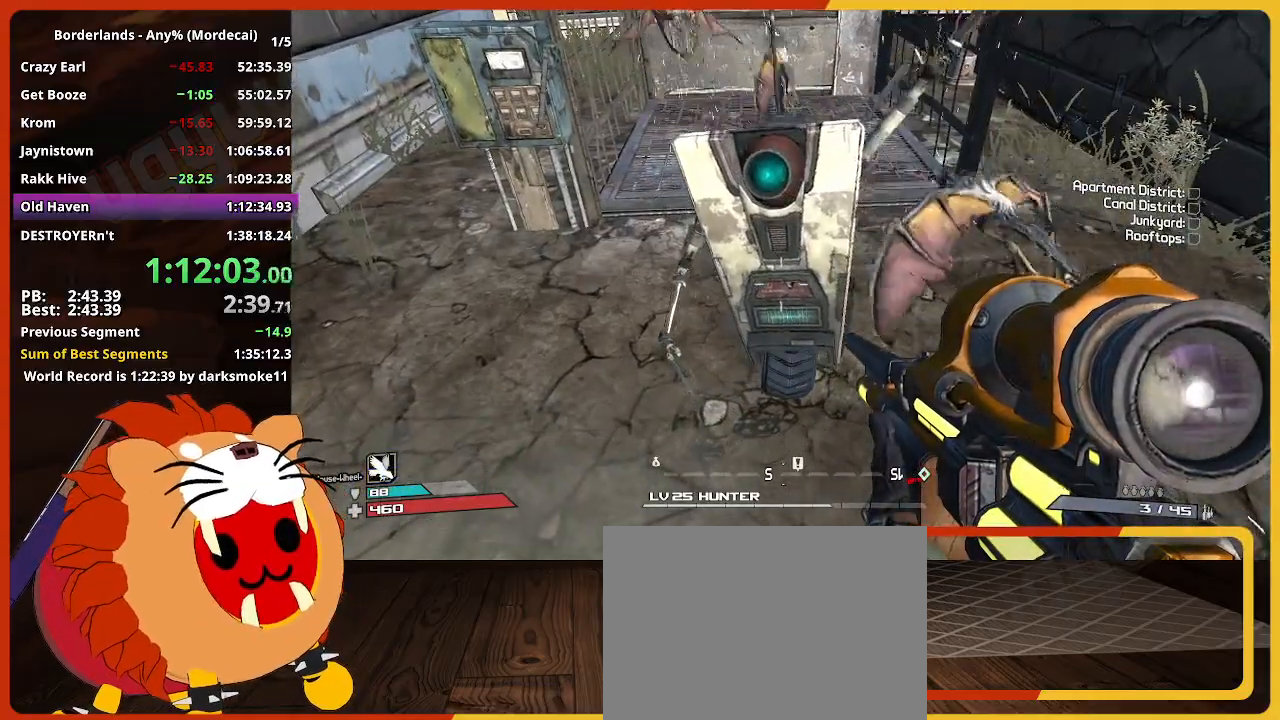
{"keys": [], "mouse": [], "events": [[50, "e", "down"], [100, "e", "up"], [150, "e", "down"], [200, "e", "up"], [250, "e", "down"], [283, "e", "up"], [333, "e", "down"], [383, "e", "up"], [433, "e", "down"], [483, "e", "up"]]}
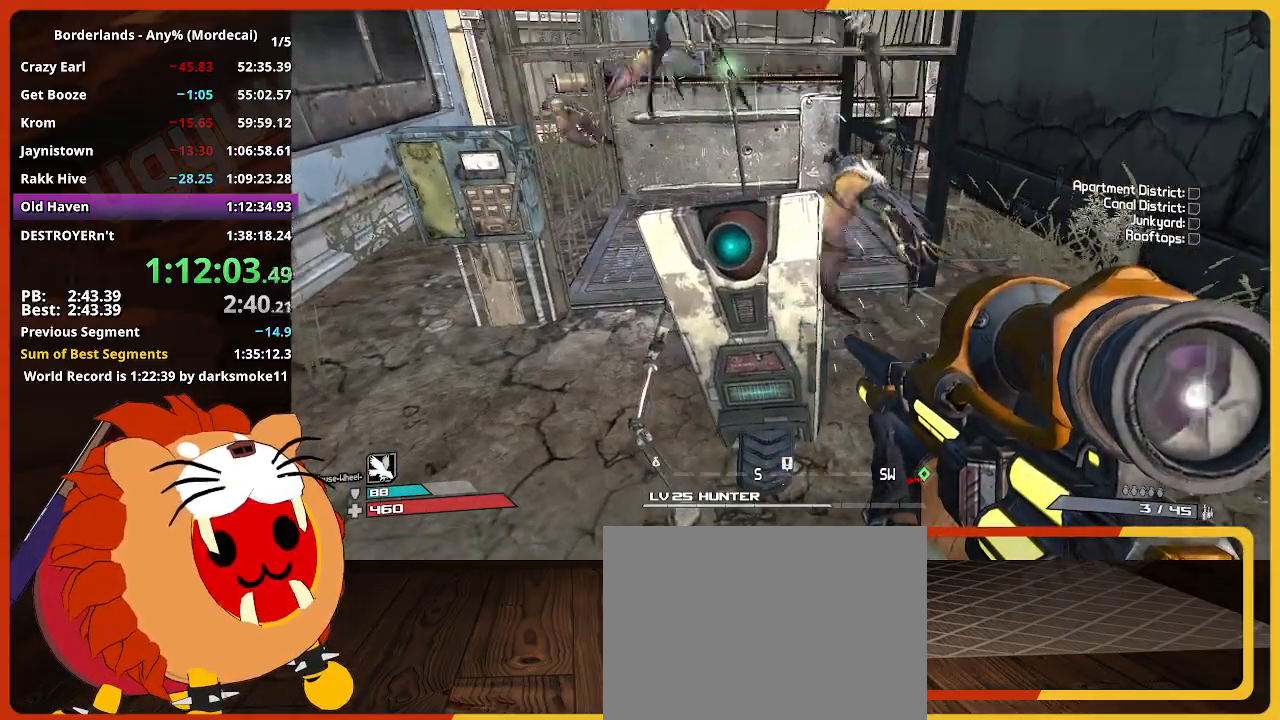
{"keys": [], "mouse": [], "events": [[67, "e", "down"], [217, "e", "up"], [267, "e", "down"], [300, "e", "up"], [450, "e", "down"], [500, "e", "up"]]}
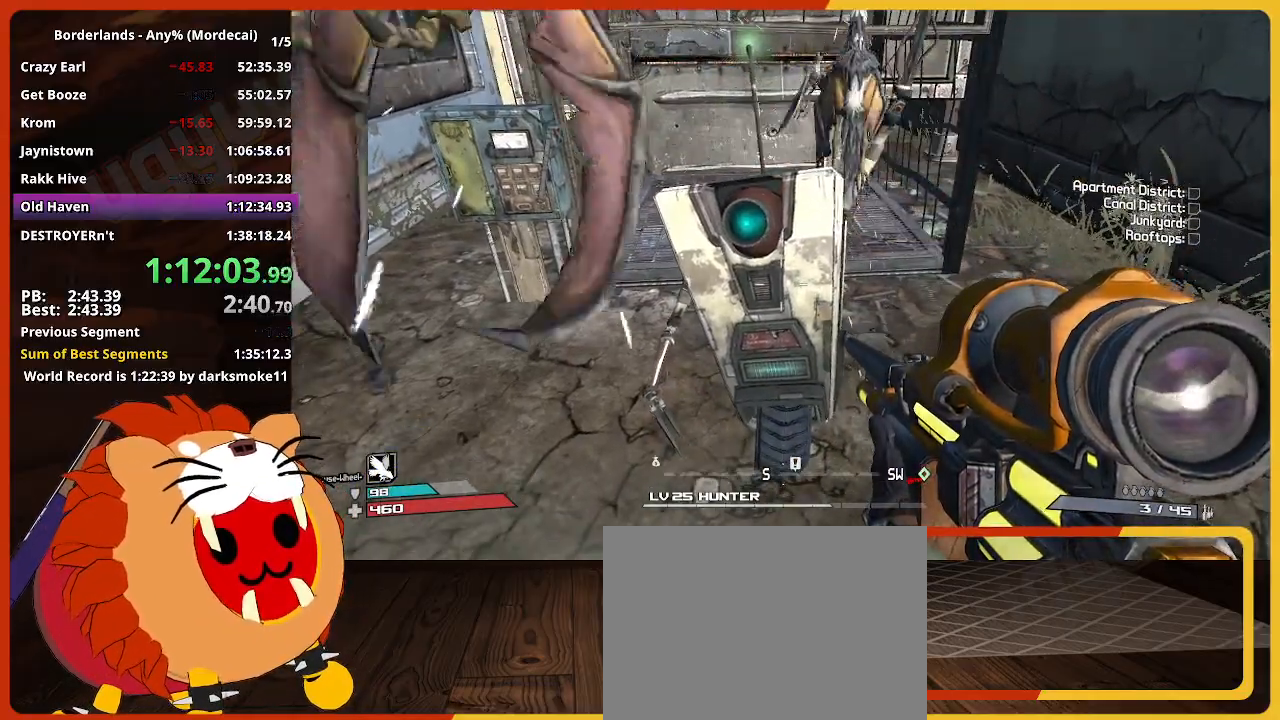
{"keys": [], "mouse": [], "events": [[33, "e", "down"], [133, "e", "up"], [233, "e", "down"], [267, "e", "up"], [317, "e", "down"], [367, "e", "up"], [417, "e", "down"], [467, "e", "up"]]}
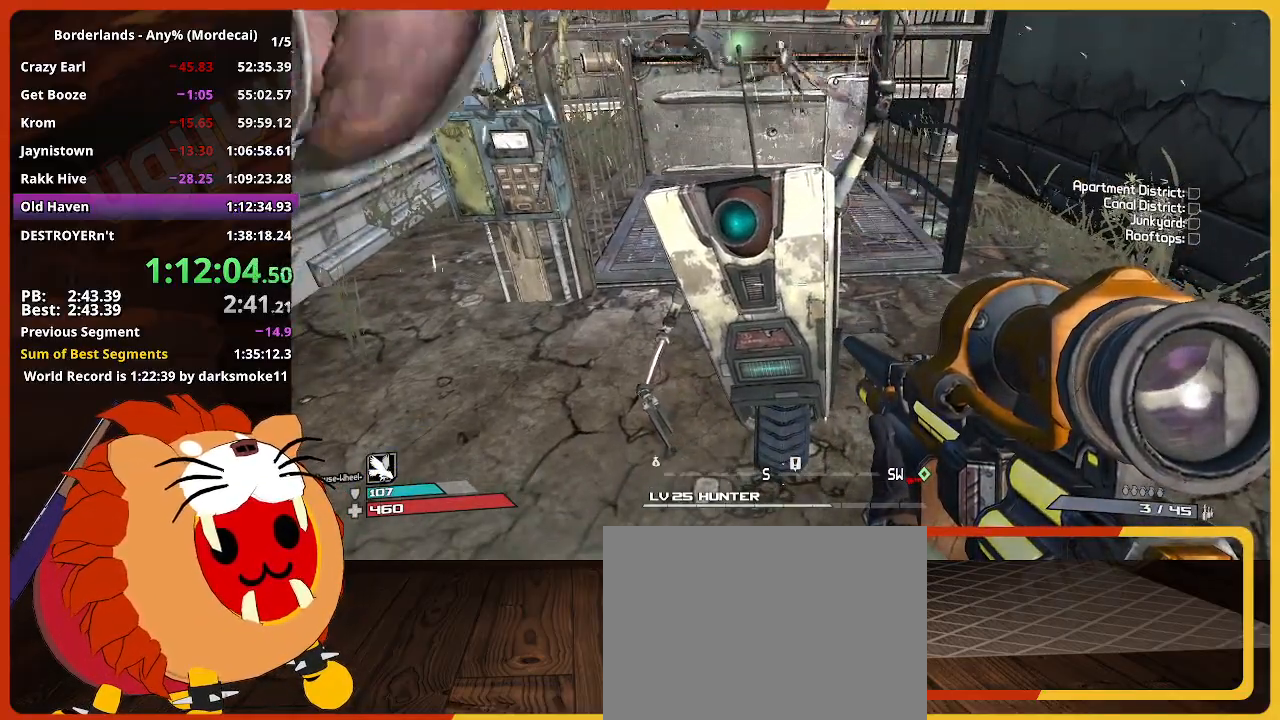
{"keys": ["e"], "mouse": [], "events": [[17, "e", "down"], [50, "e", "up"], [100, "e", "down"], [150, "e", "up"], [200, "e", "down"], [250, "e", "up"], [283, "e", "down"], [333, "e", "up"], [383, "e", "down"], [433, "e", "up"], [483, "e", "down"]]}
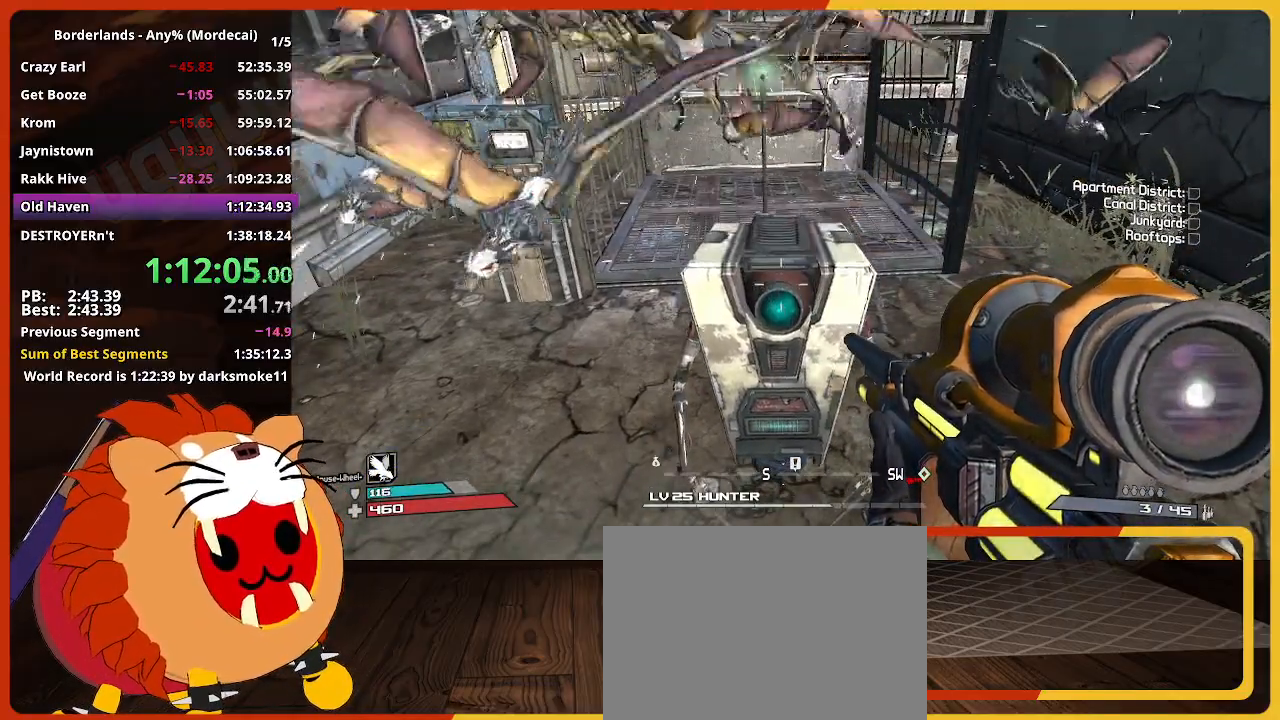
{"keys": ["return"], "mouse": [], "events": [[17, "e", "up"], [67, "e", "down"], [67, "return", "down"], [117, "e", "up"], [117, "return", "up"], [167, "e", "down"], [217, "e", "up"], [267, "e", "down"], [267, "return", "down"], [300, "return", "up"], [400, "e", "up"], [500, "return", "down"]]}
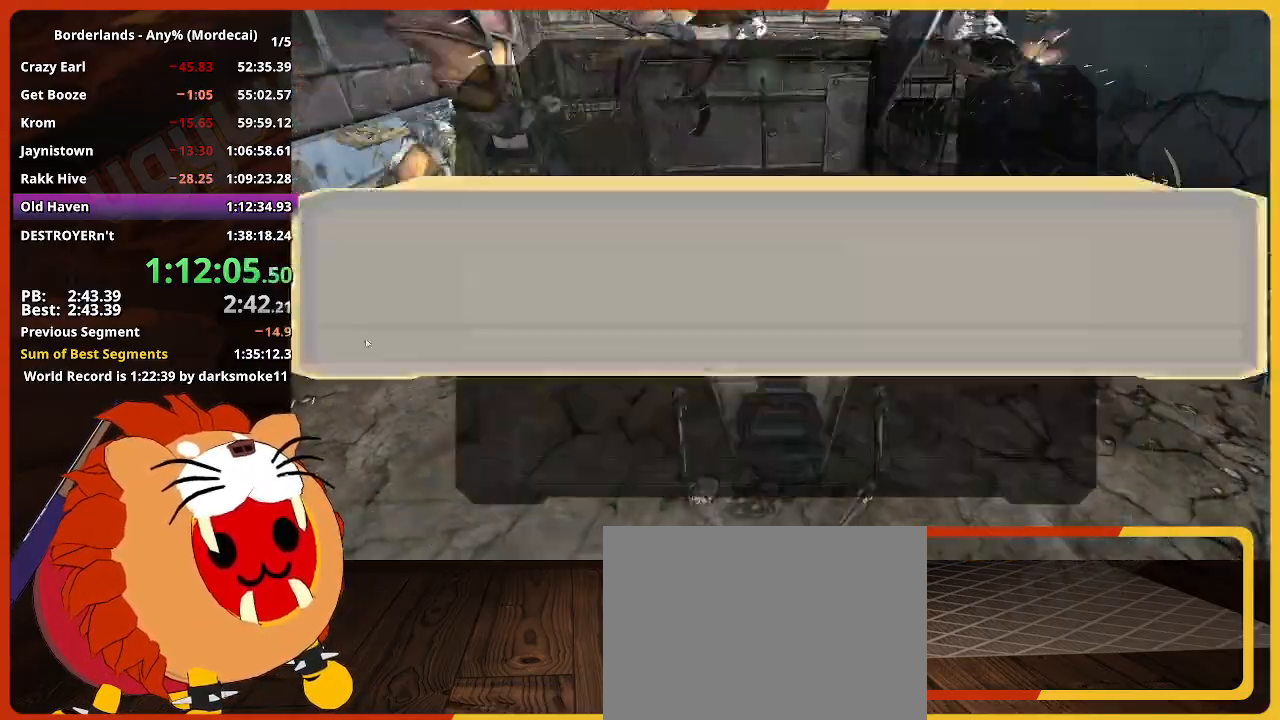
{"keys": [], "mouse": [], "events": [[33, "return", "up"], [83, "return", "down"], [133, "return", "up"], [183, "return", "down"], [233, "return", "up"], [267, "return", "down"], [317, "return", "up"], [367, "escape", "down"], [467, "escape", "up"]]}
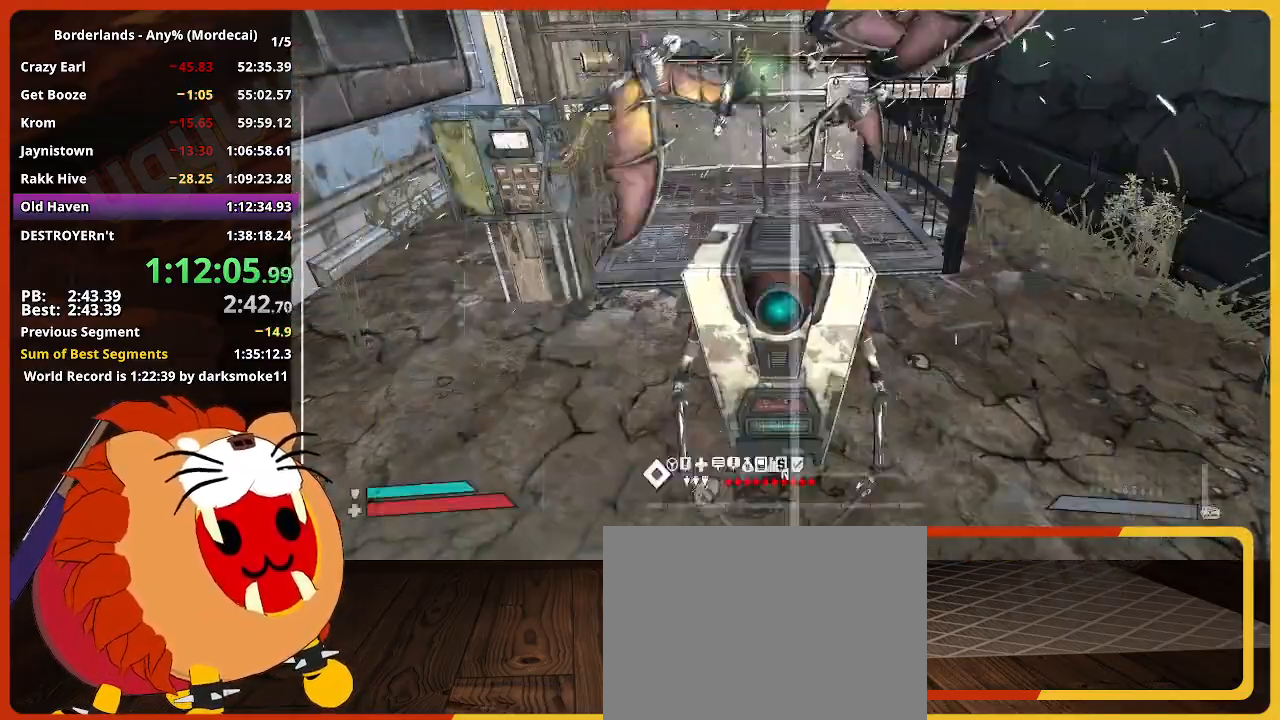
{"keys": ["return", "up"], "mouse": [], "events": [[100, "escape", "down"], [200, "escape", "up"], [383, "up", "down"], [483, "return", "down"]]}
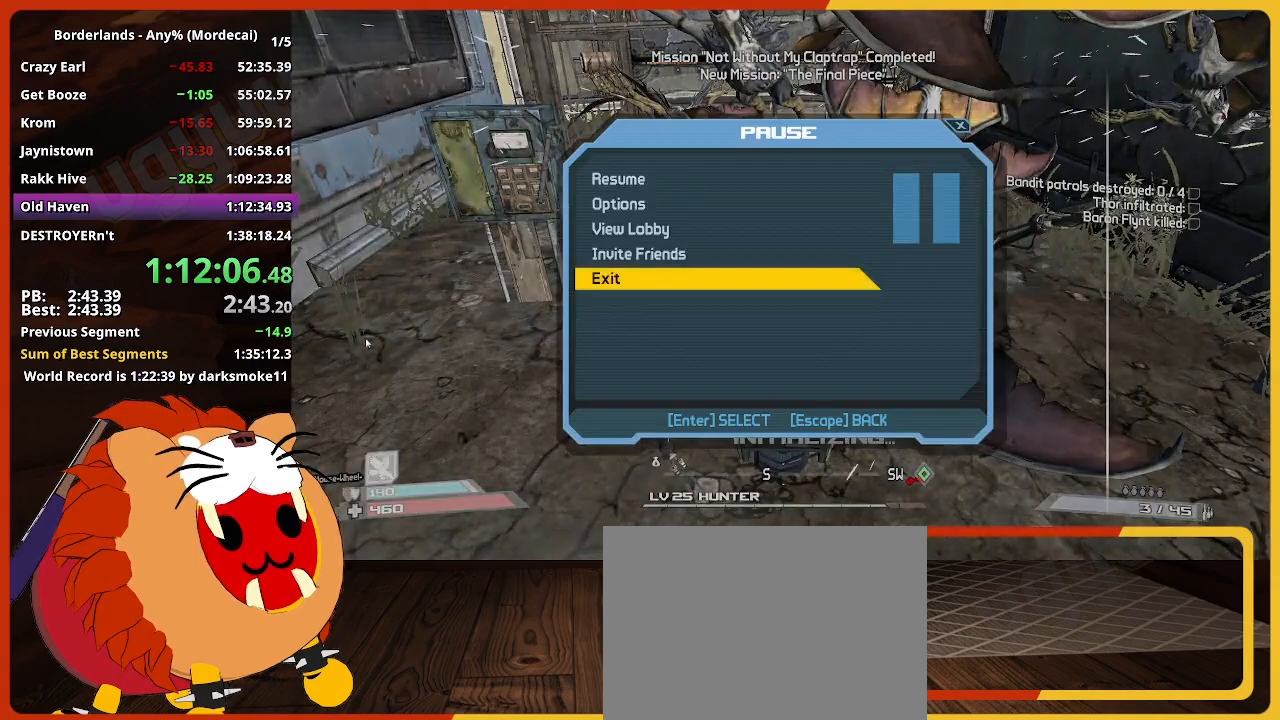
{"keys": [], "mouse": [], "events": [[33, "up", "up"], [67, "return", "up"], [117, "up", "down"], [167, "return", "down"], [217, "up", "up"], [267, "return", "up"]]}
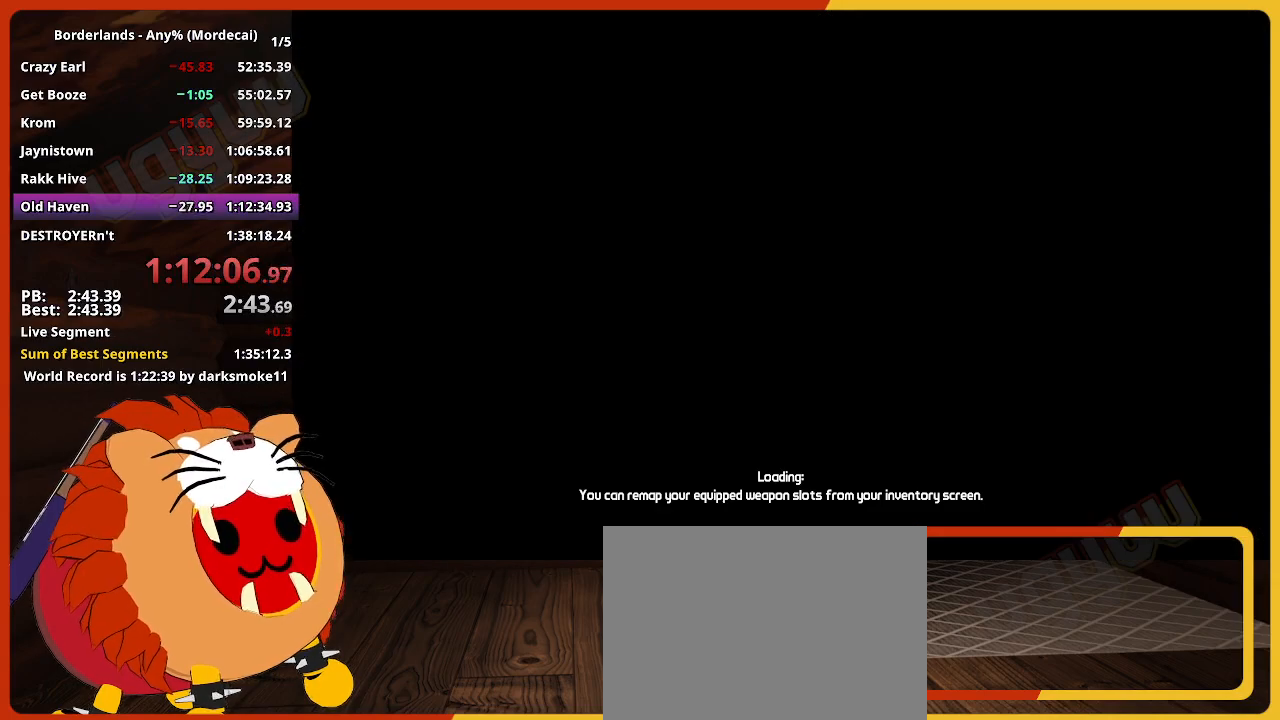
{"keys": [], "mouse": [], "events": []}
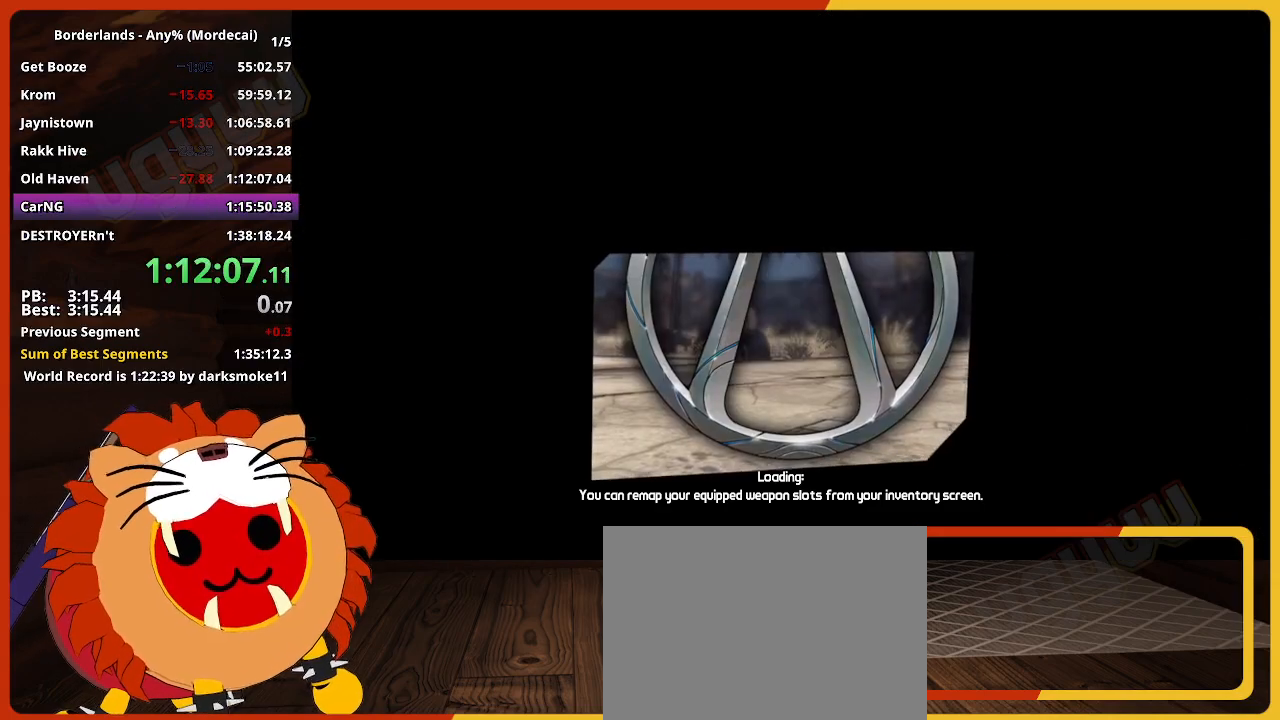
{"keys": [], "mouse": [], "events": []}
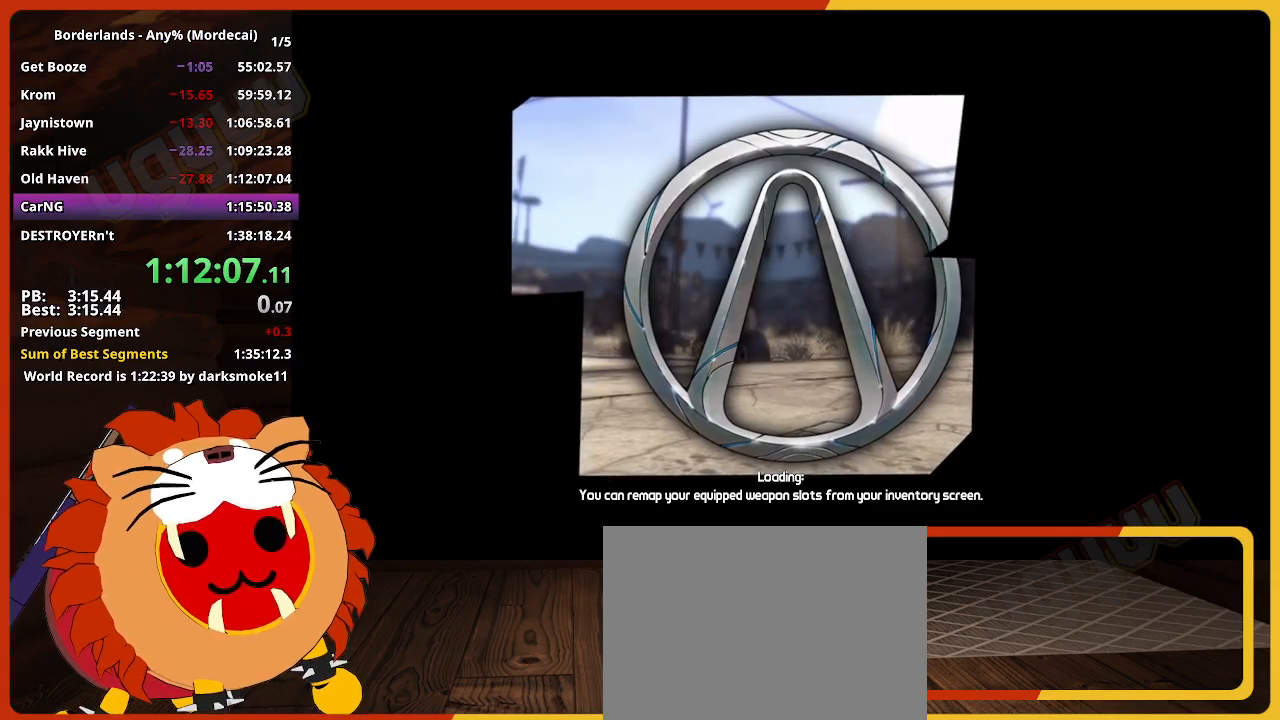
{"keys": [], "mouse": [], "events": []}
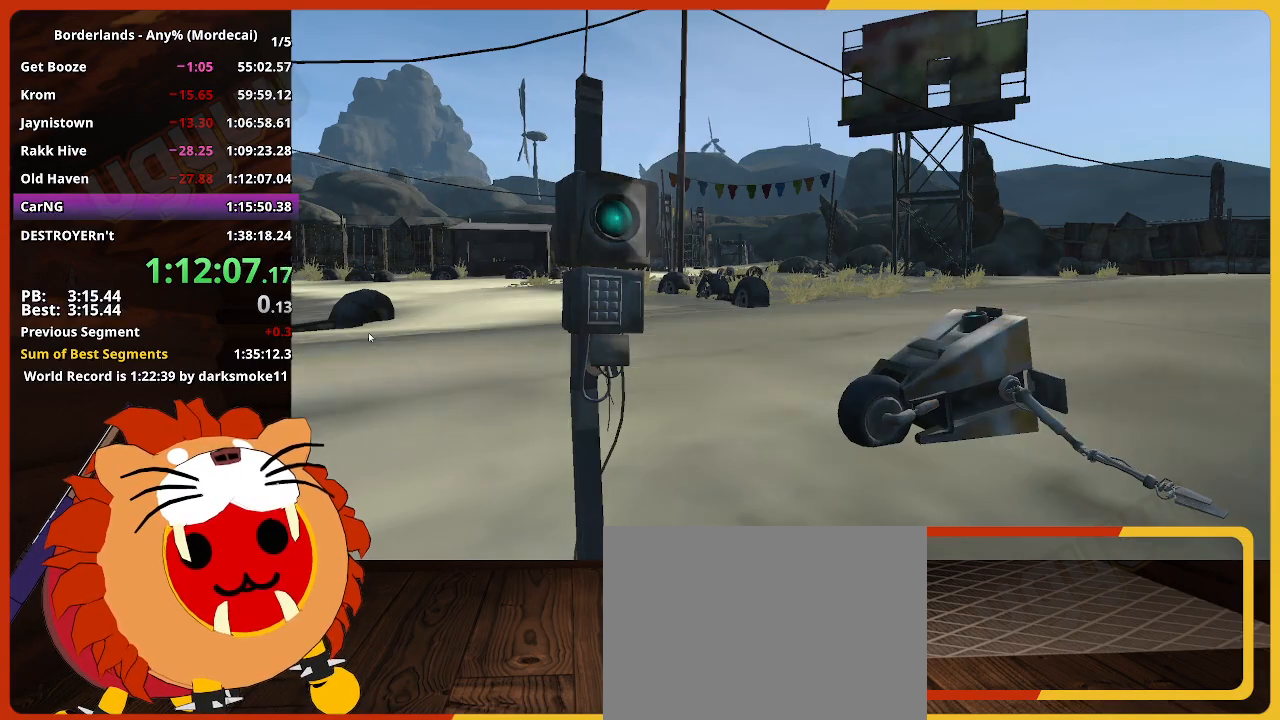
{"keys": [], "mouse": [], "events": [[33, "return", "down"], [83, "return", "up"], [133, "return", "down"], [233, "return", "up"], [283, "return", "down"], [317, "return", "up"], [367, "return", "down"], [467, "return", "up"]]}
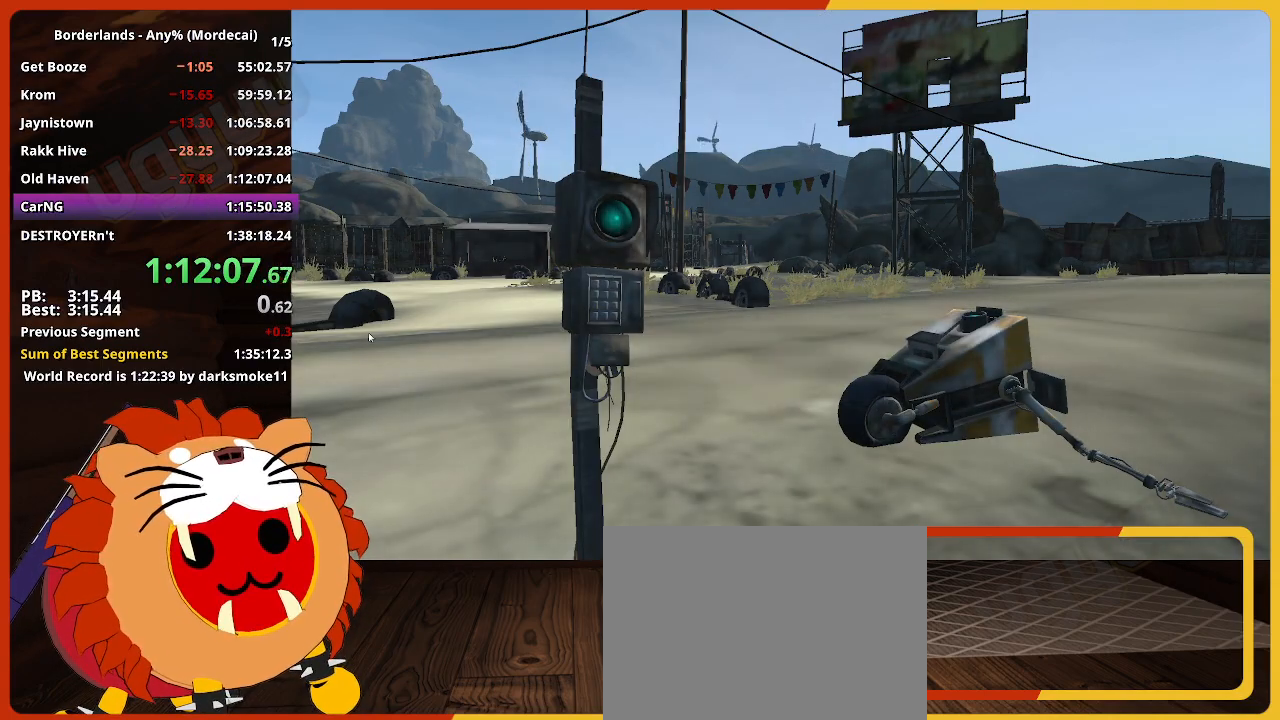
{"keys": [], "mouse": [], "events": [[17, "return", "down"], [50, "return", "up"], [100, "return", "down"], [150, "return", "up"], [200, "return", "down"], [250, "return", "up"], [283, "return", "down"], [333, "return", "up"], [433, "return", "down"], [483, "return", "up"]]}
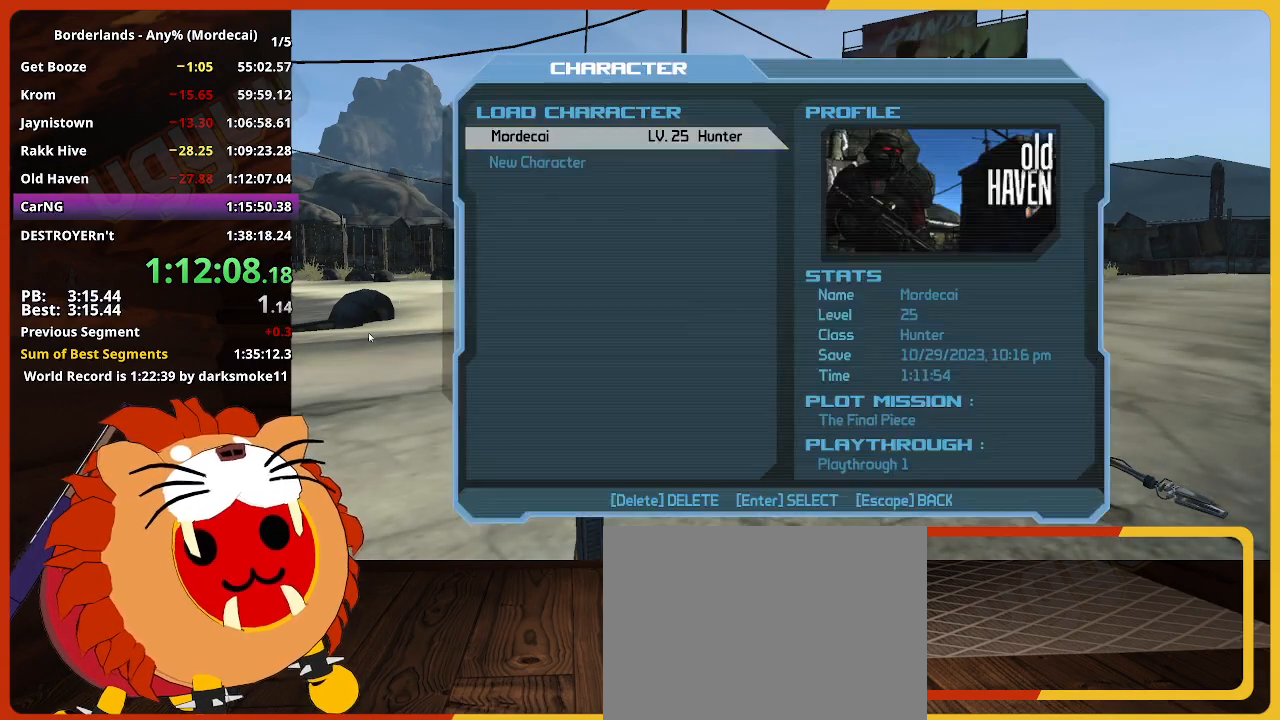
{"keys": [], "mouse": [], "events": [[17, "return", "down"], [67, "return", "up"], [117, "return", "down"], [167, "return", "up"]]}